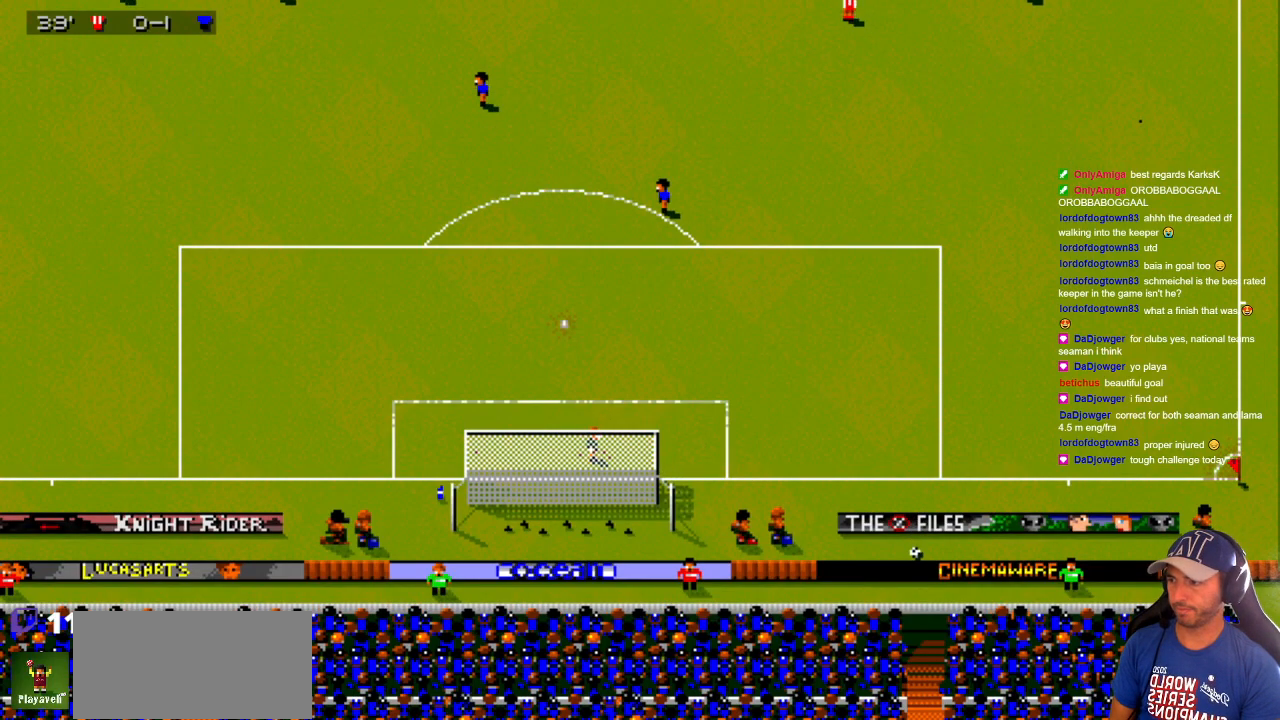
Gameplay with a controller; each line is a JSON object with the inputs held at the frame after it. "events" lists button and stick changes between this image and that frame as [ms after this image, input, new state], when the widget could be followed in between. Not read: A B L3 R3 X Y other_buttons.
{"buttons": [], "events": []}
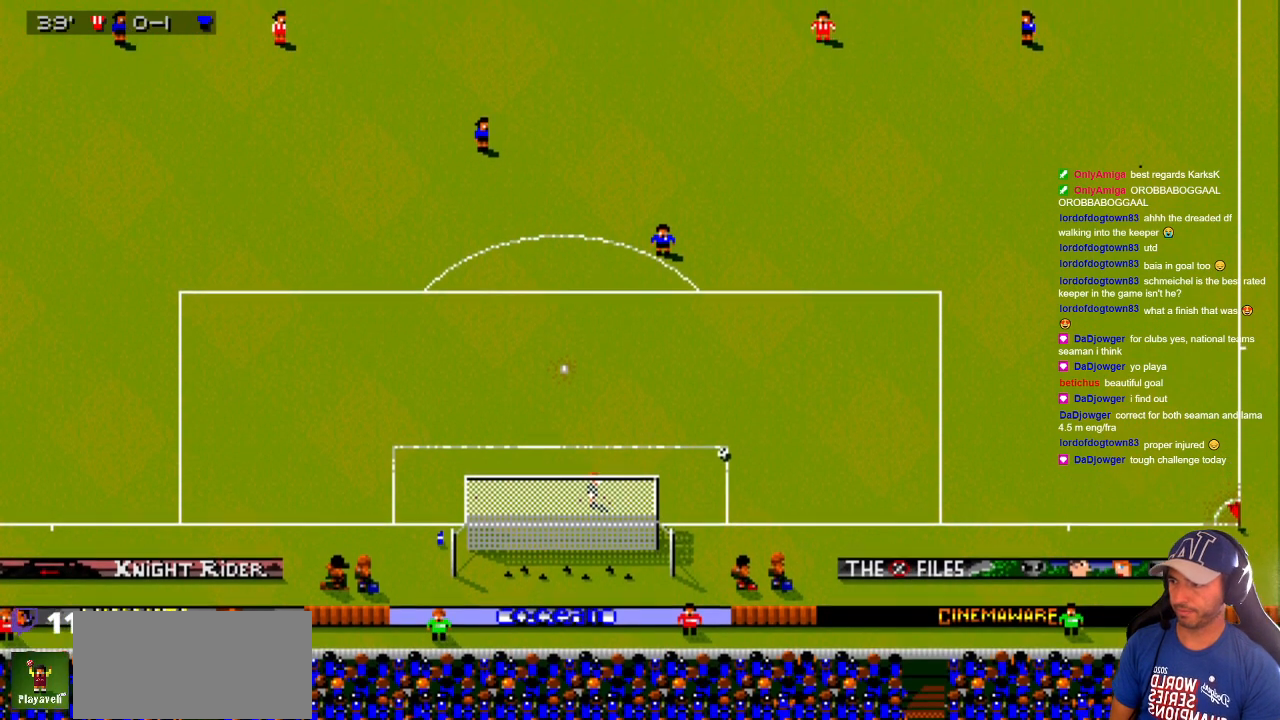
{"buttons": [], "events": []}
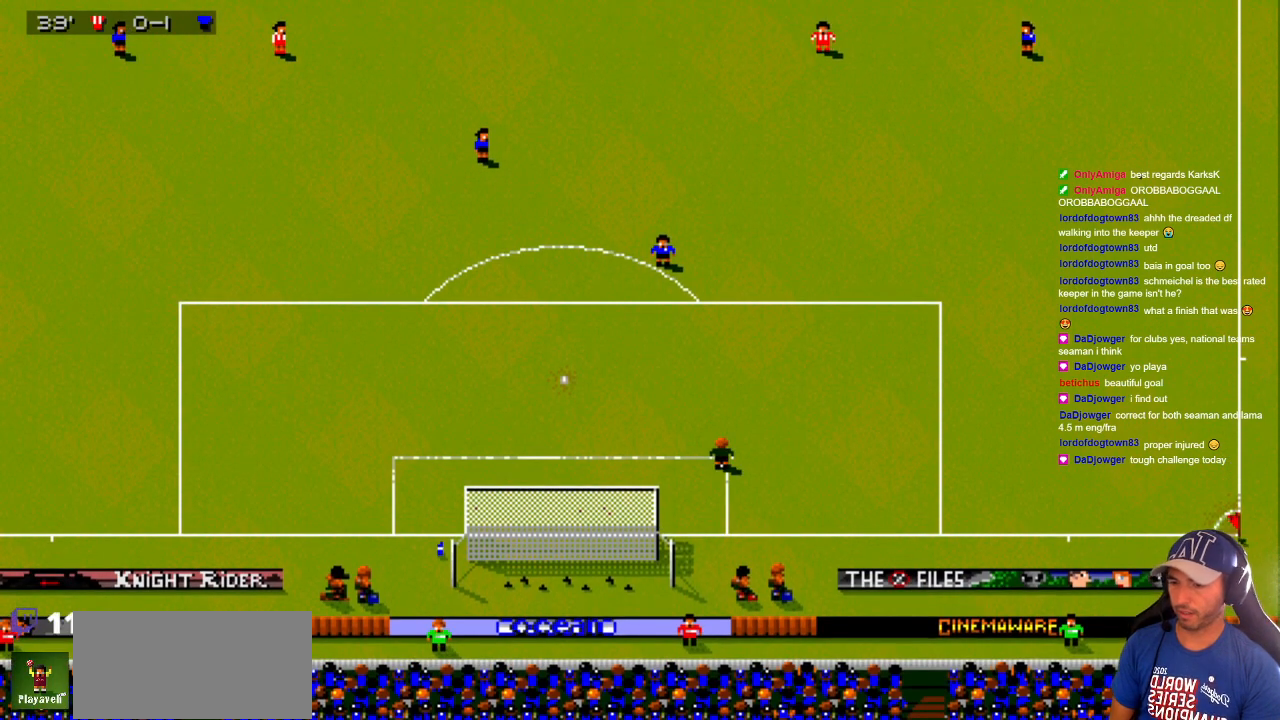
{"buttons": [], "events": []}
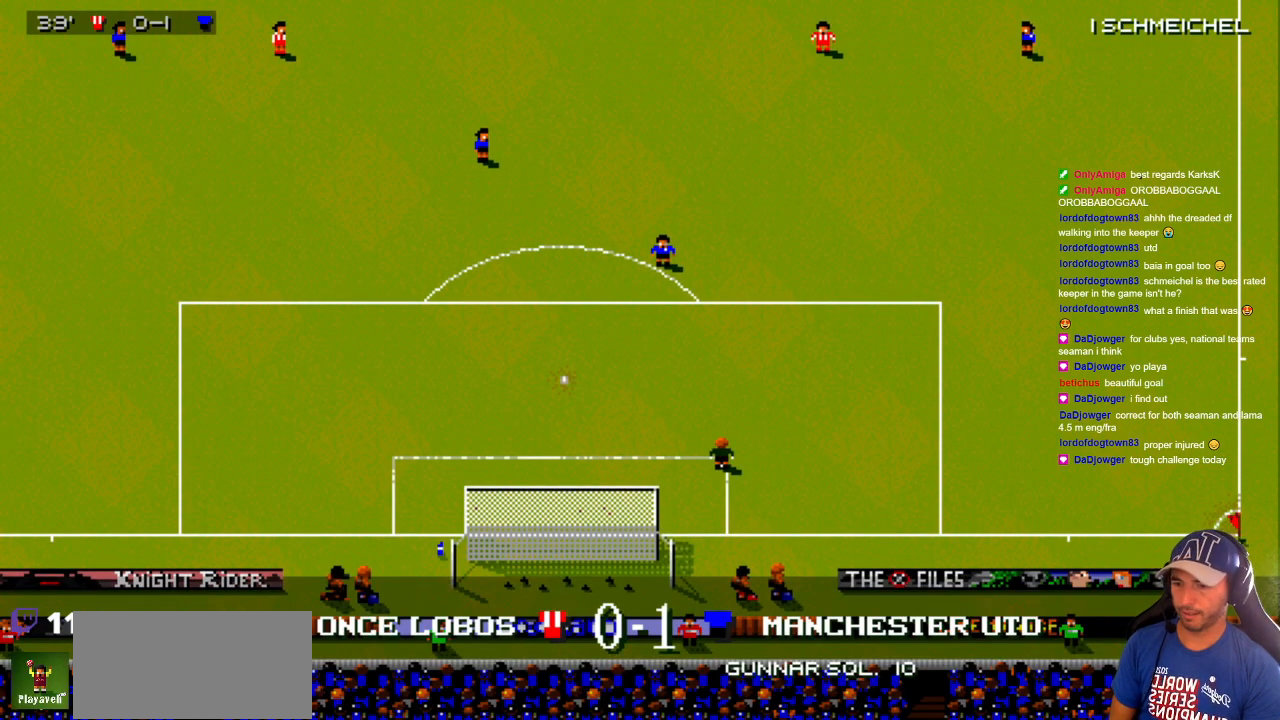
{"buttons": [], "events": []}
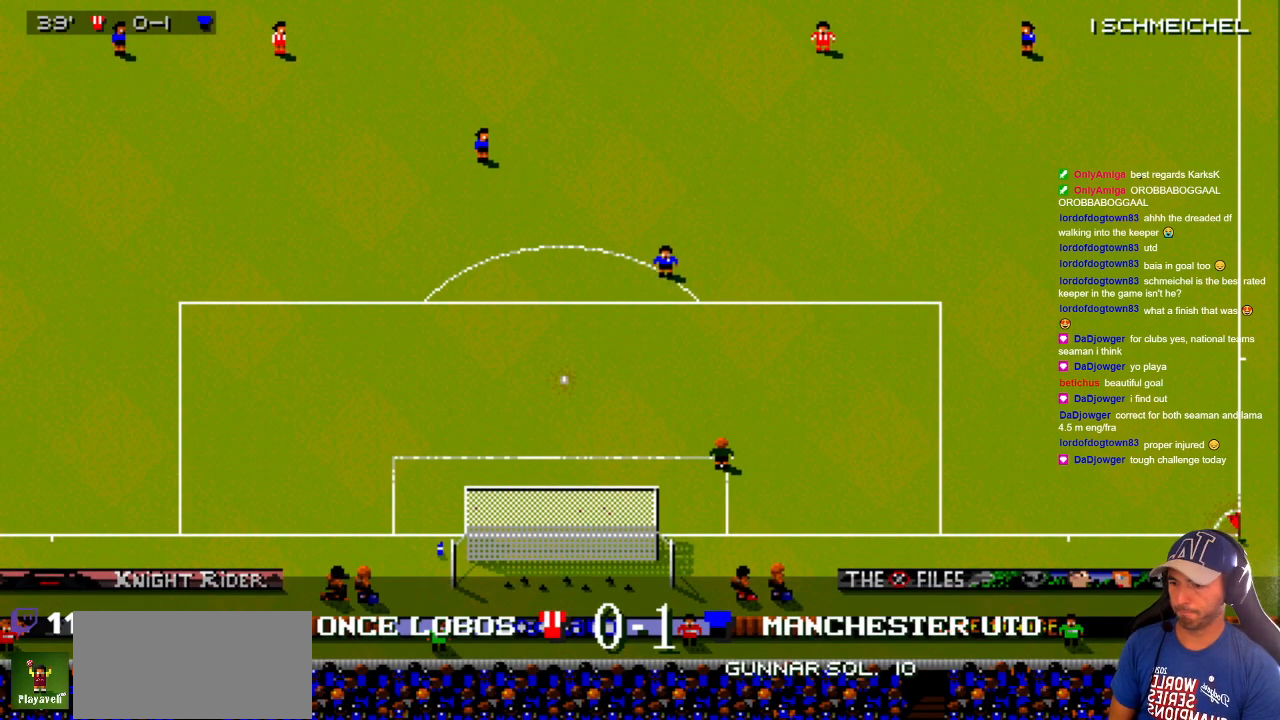
{"buttons": [], "events": []}
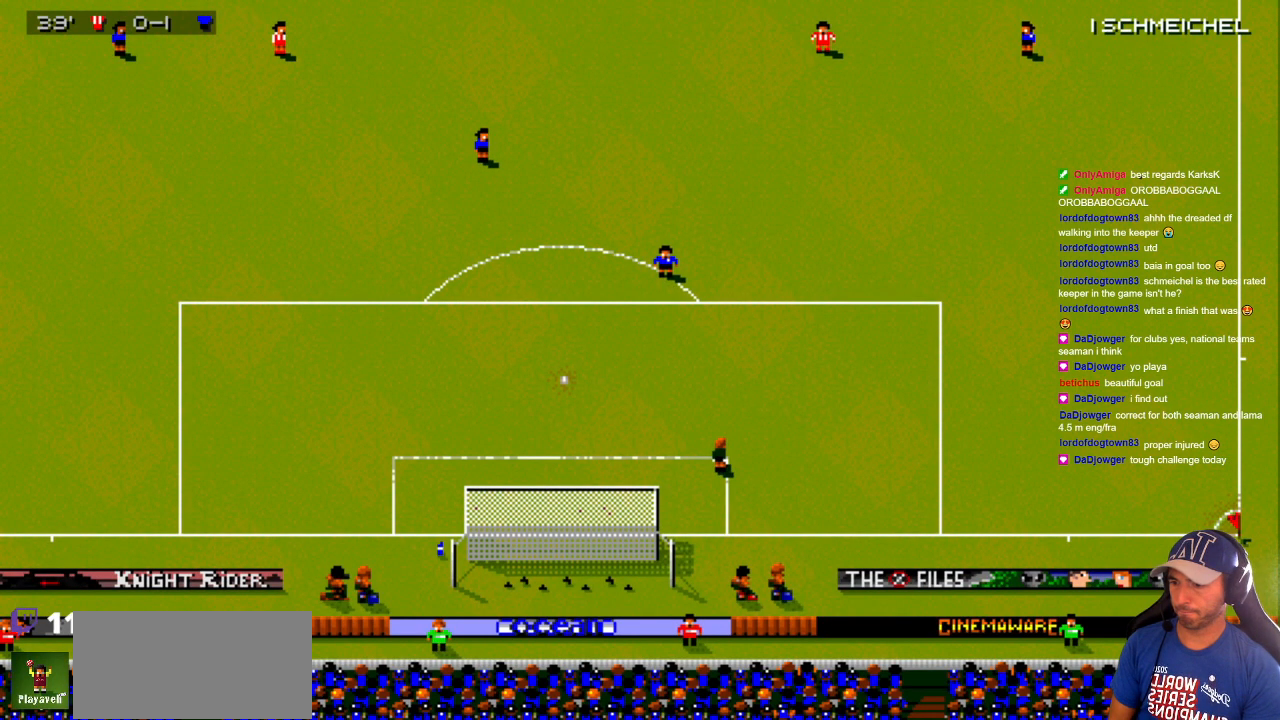
{"buttons": ["DPAD_DOWN", "DPAD_LEFT"], "events": [[350, "DPAD_DOWN", "down"], [383, "DPAD_LEFT", "down"]]}
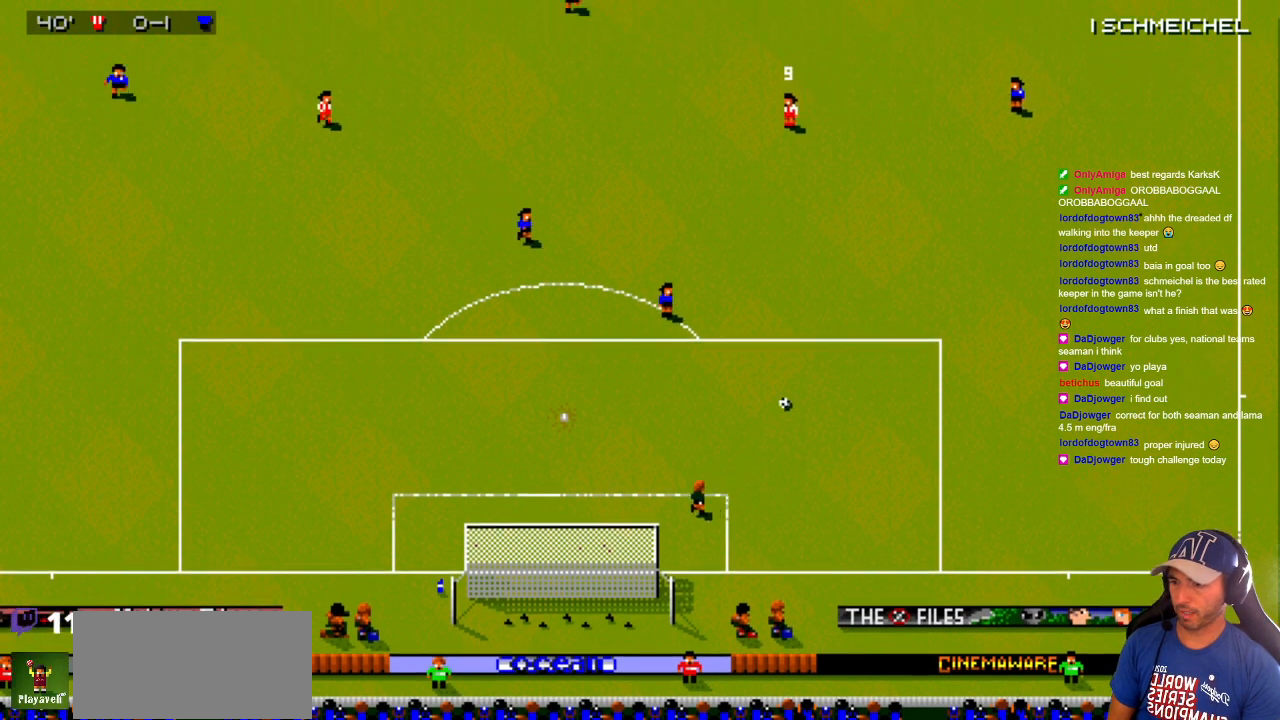
{"buttons": ["DPAD_RIGHT"], "events": [[133, "DPAD_LEFT", "up"], [167, "DPAD_RIGHT", "down"], [217, "DPAD_DOWN", "up"]]}
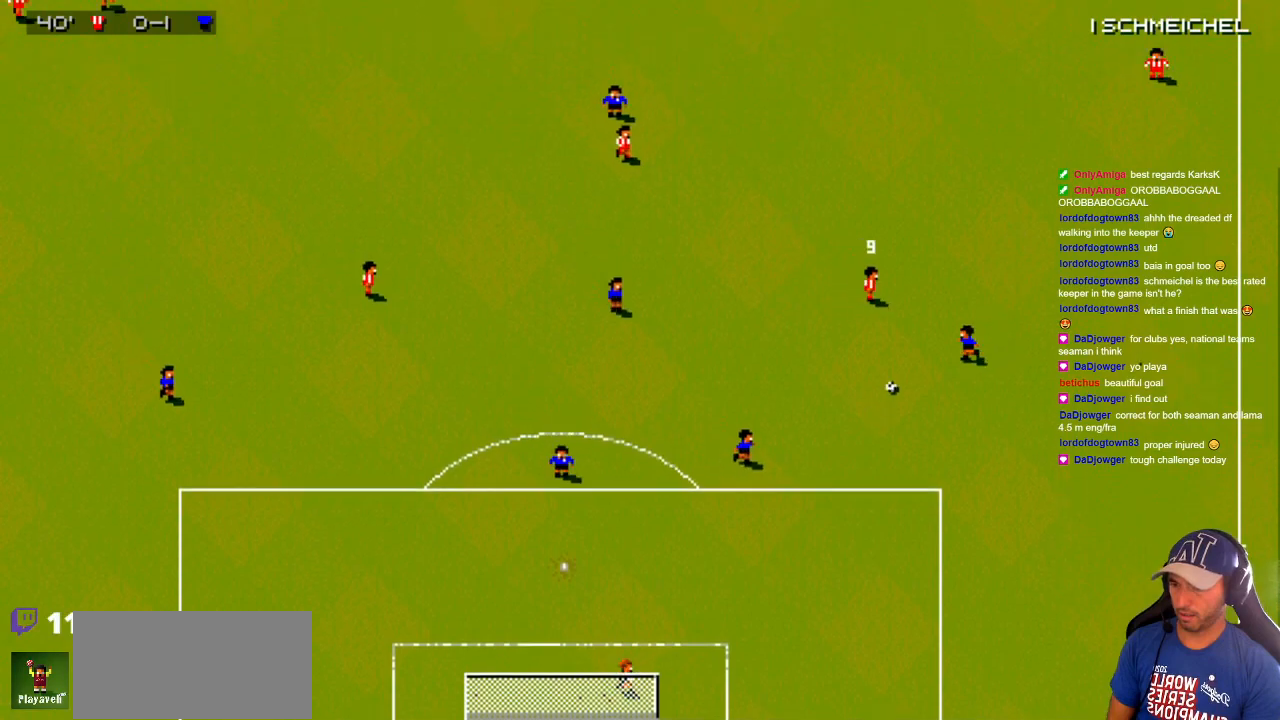
{"buttons": ["DPAD_UP"], "events": [[117, "DPAD_DOWN", "down"], [283, "DPAD_DOWN", "up"], [283, "DPAD_UP", "down"], [333, "DPAD_RIGHT", "up"]]}
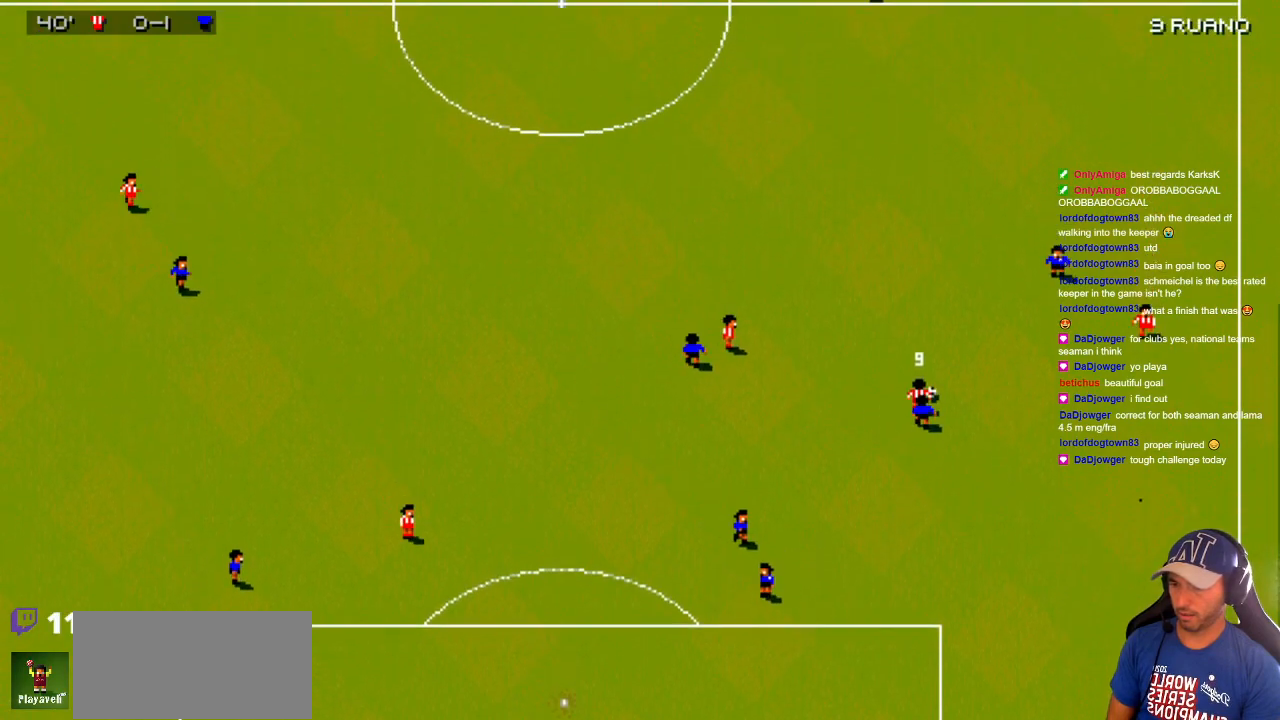
{"buttons": ["DPAD_UP"], "events": []}
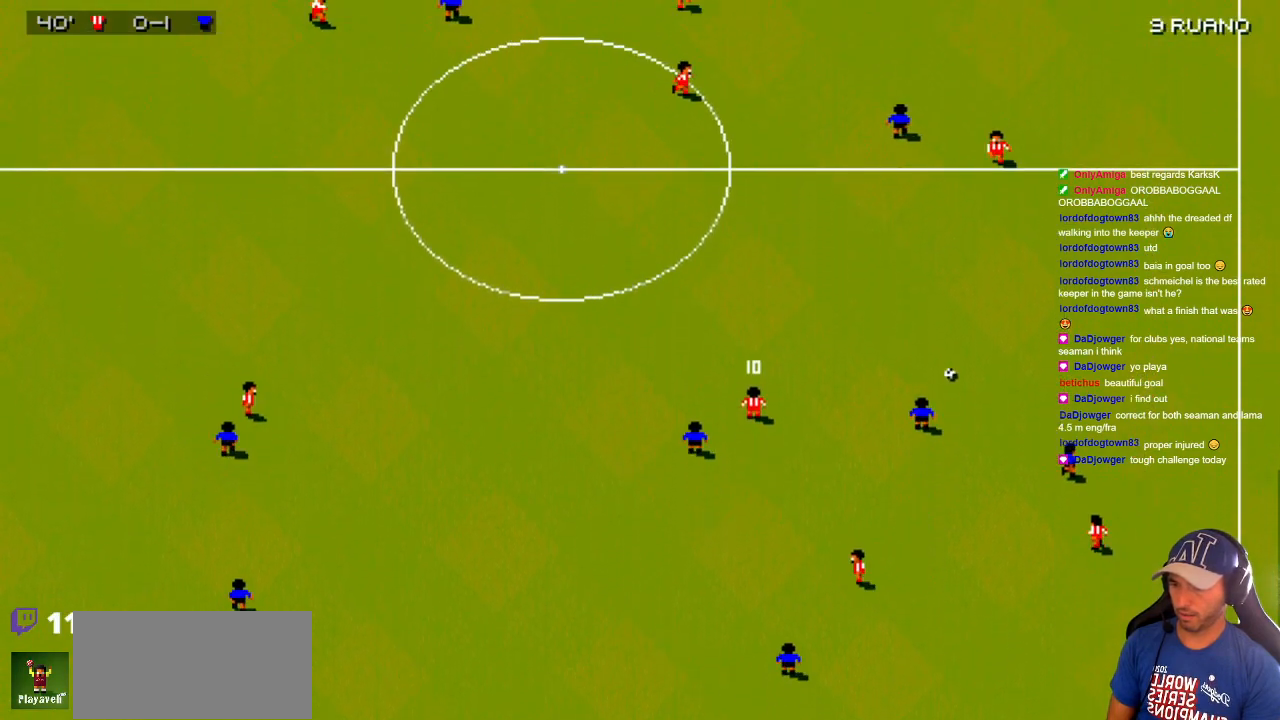
{"buttons": ["DPAD_UP", "DPAD_LEFT"], "events": [[483, "DPAD_LEFT", "down"]]}
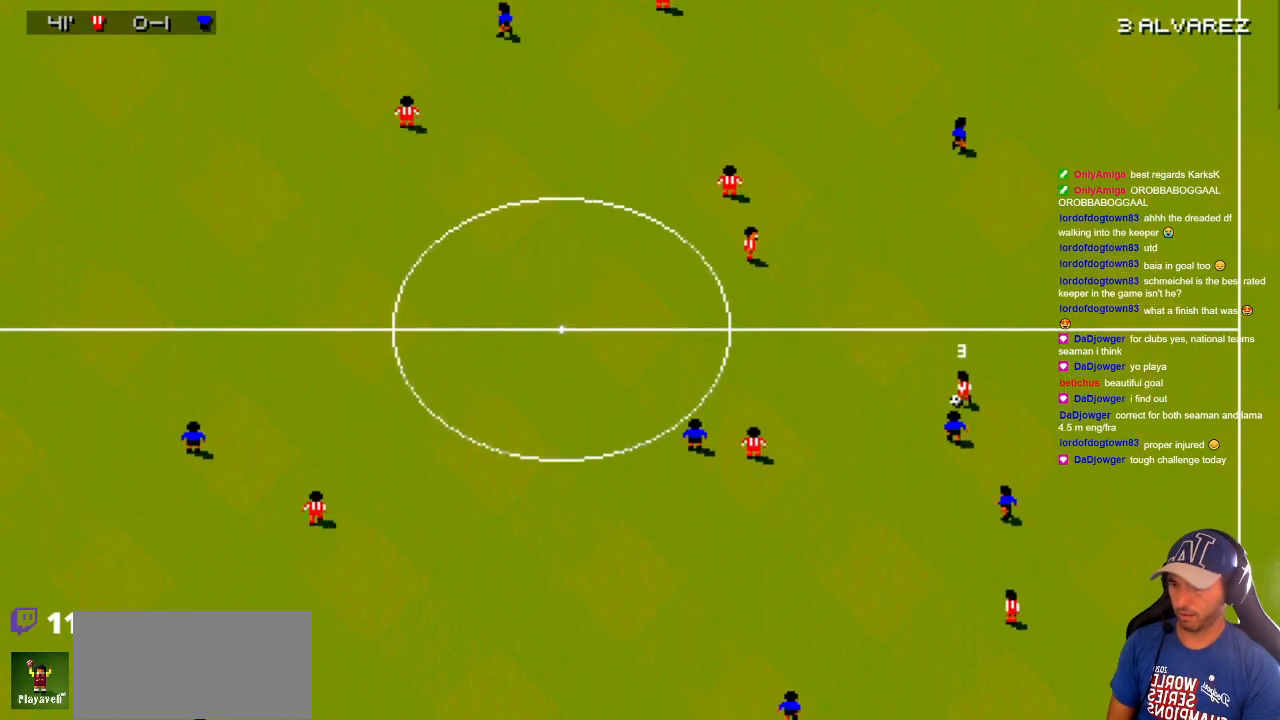
{"buttons": ["DPAD_LEFT"], "events": [[500, "DPAD_UP", "up"]]}
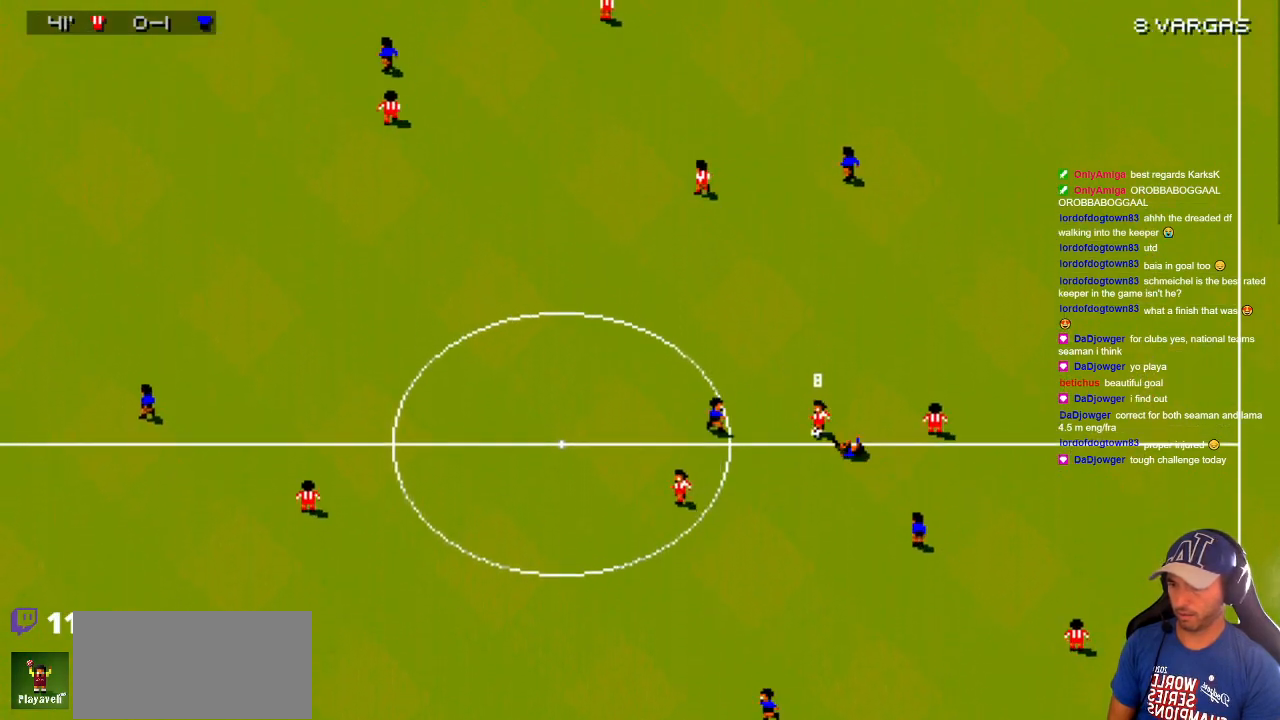
{"buttons": ["DPAD_DOWN", "DPAD_LEFT"], "events": [[33, "DPAD_DOWN", "down"]]}
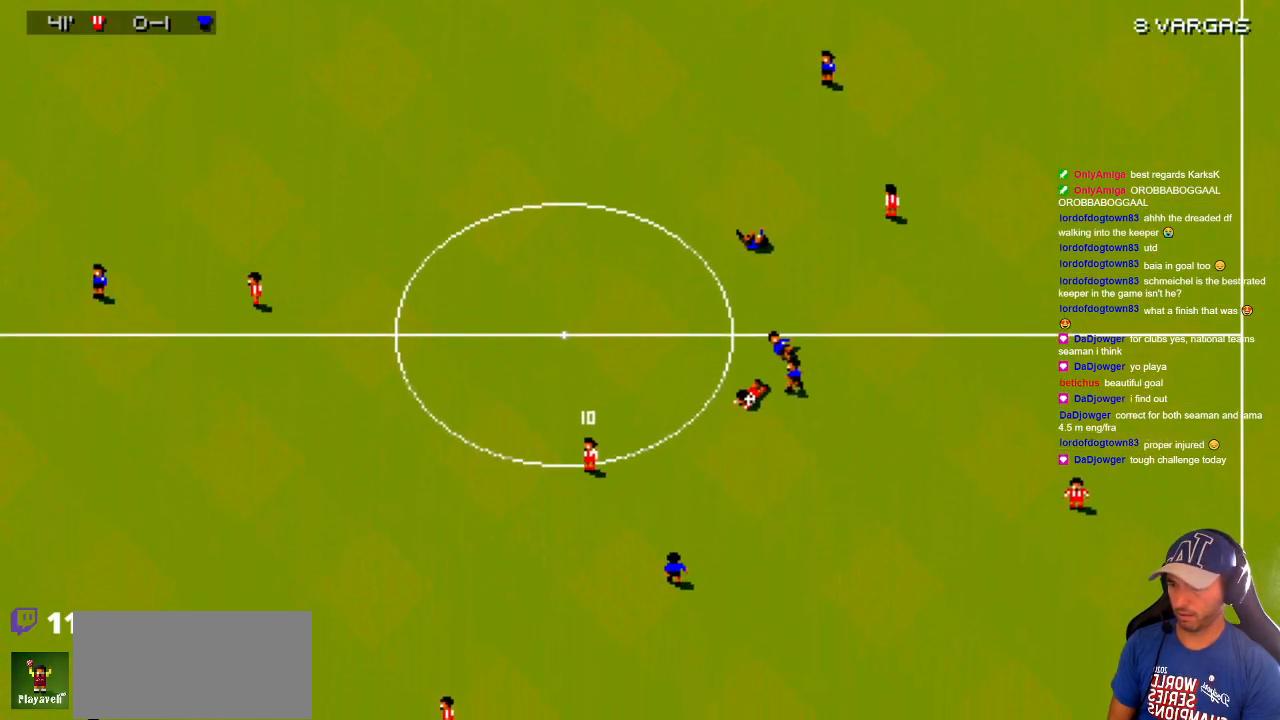
{"buttons": ["DPAD_UP", "DPAD_LEFT"], "events": [[283, "DPAD_DOWN", "up"], [283, "DPAD_UP", "down"], [317, "DPAD_LEFT", "up"], [317, "DPAD_RIGHT", "down"], [433, "DPAD_RIGHT", "up"], [483, "DPAD_LEFT", "down"]]}
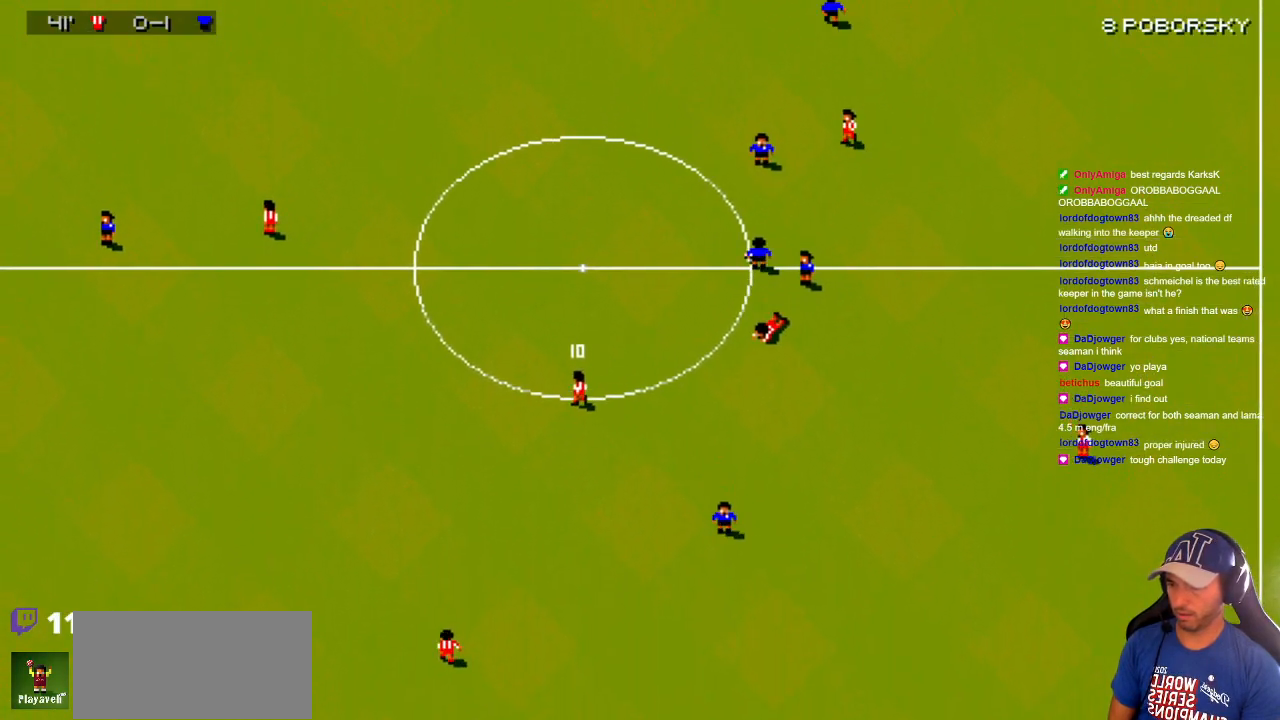
{"buttons": ["DPAD_DOWN", "DPAD_RIGHT"], "events": [[400, "DPAD_LEFT", "up"], [400, "DPAD_RIGHT", "down"], [400, "DPAD_UP", "up"], [500, "DPAD_DOWN", "down"]]}
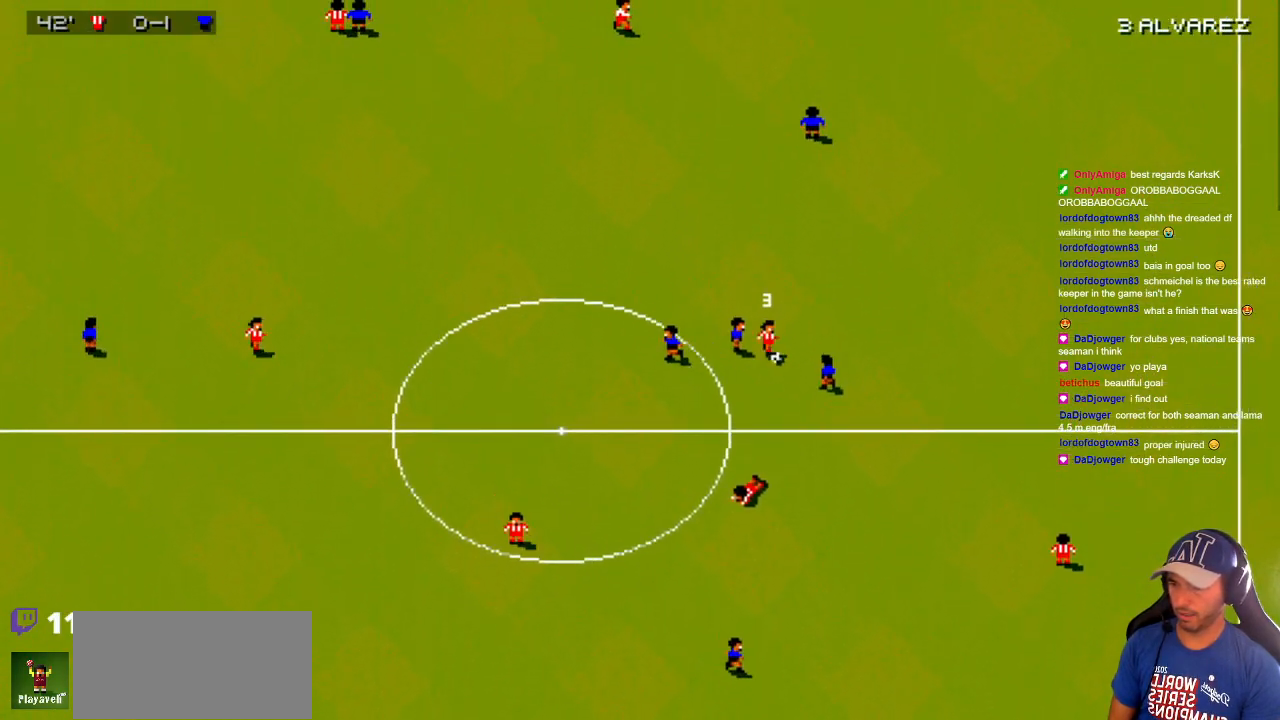
{"buttons": ["DPAD_DOWN", "DPAD_RIGHT"], "events": [[150, "DPAD_RIGHT", "up"], [400, "DPAD_RIGHT", "down"]]}
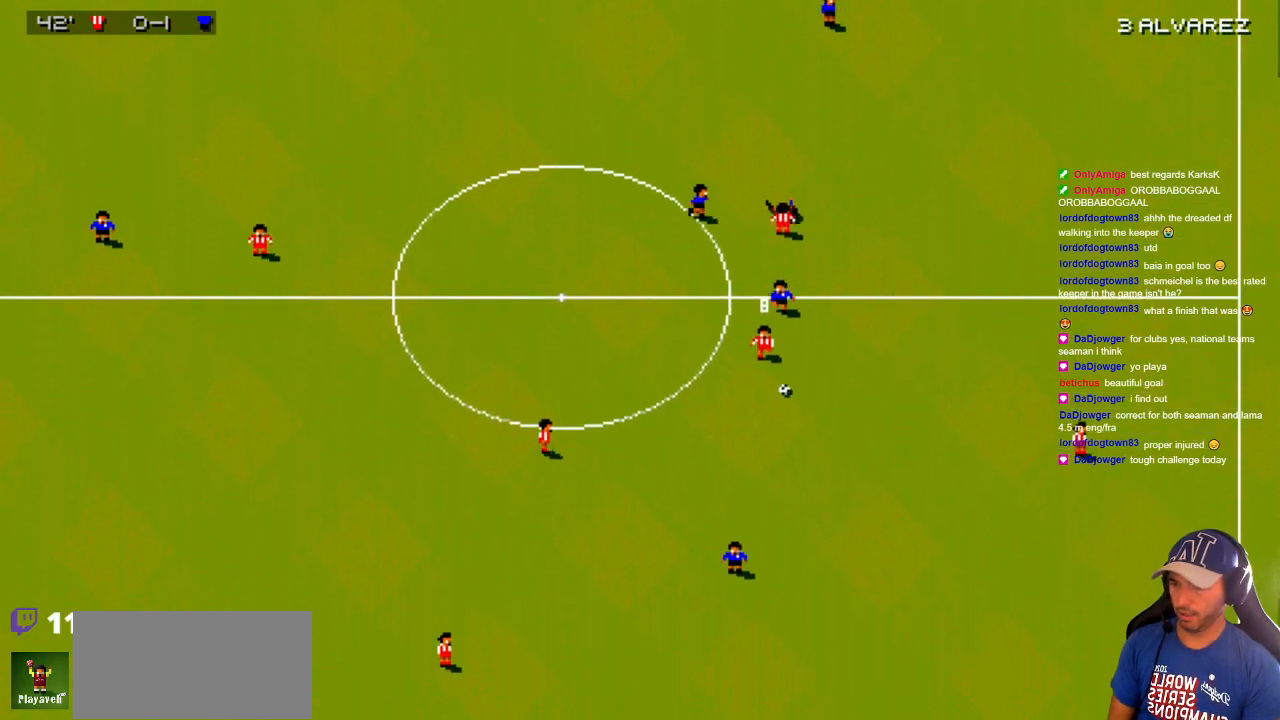
{"buttons": ["DPAD_DOWN"], "events": [[50, "DPAD_RIGHT", "up"]]}
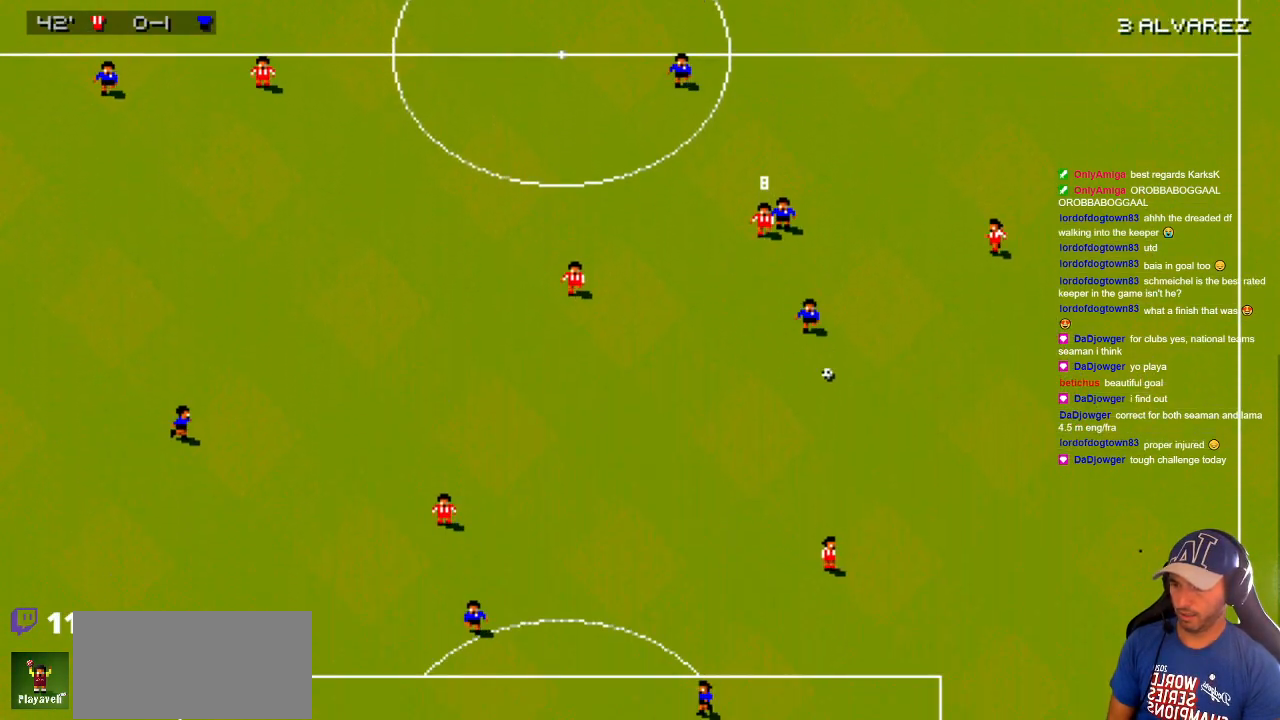
{"buttons": ["DPAD_DOWN"], "events": []}
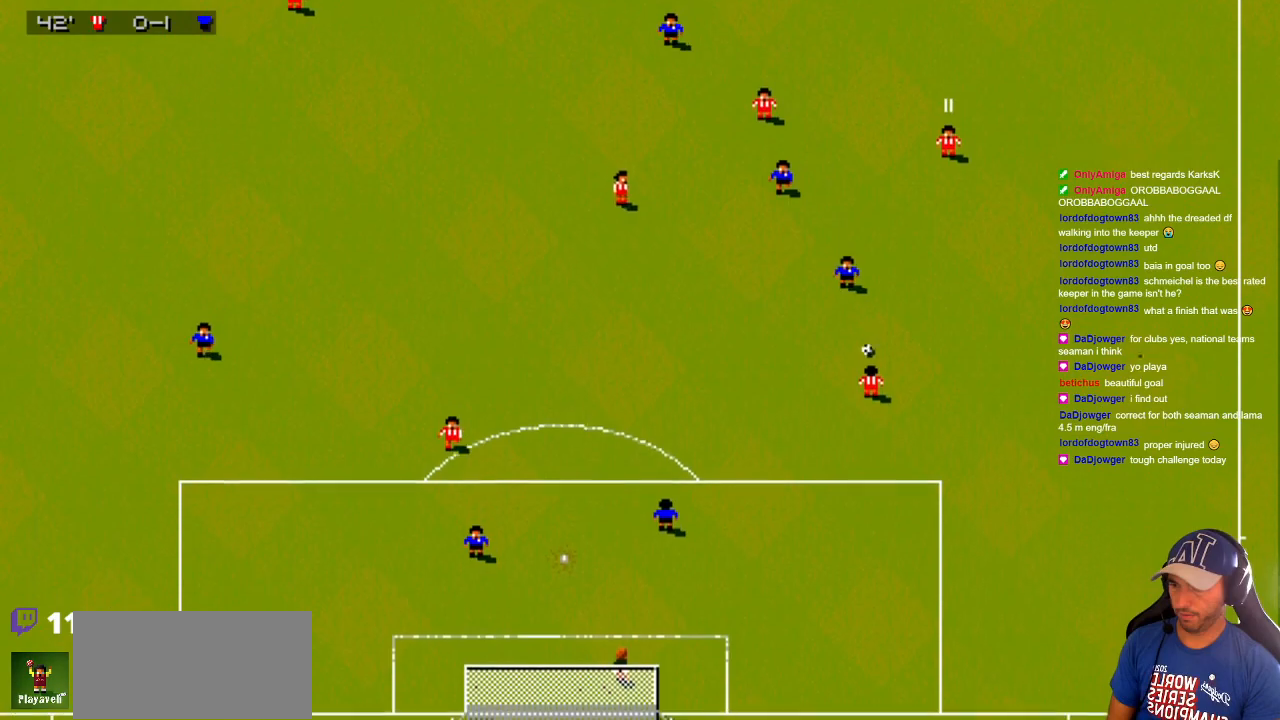
{"buttons": [], "events": [[233, "DPAD_LEFT", "down"], [400, "DPAD_DOWN", "up"], [450, "DPAD_LEFT", "up"]]}
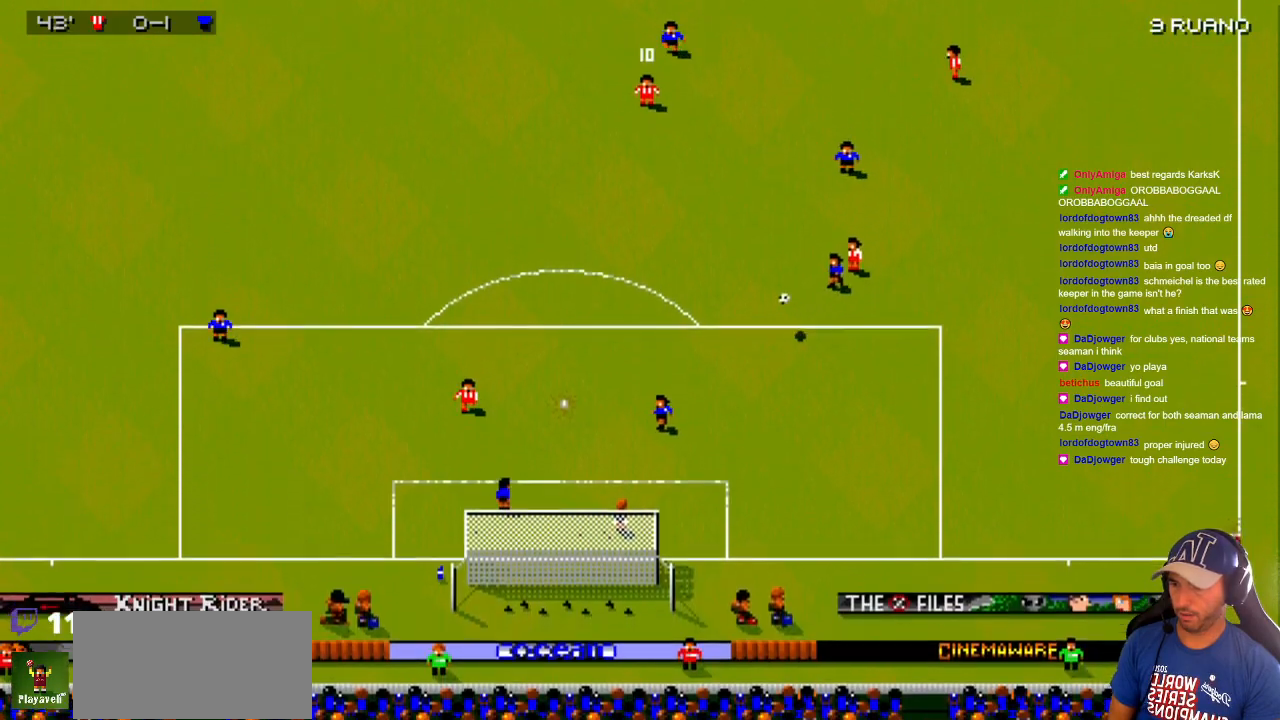
{"buttons": [], "events": [[400, "DPAD_LEFT", "down"], [450, "DPAD_LEFT", "up"]]}
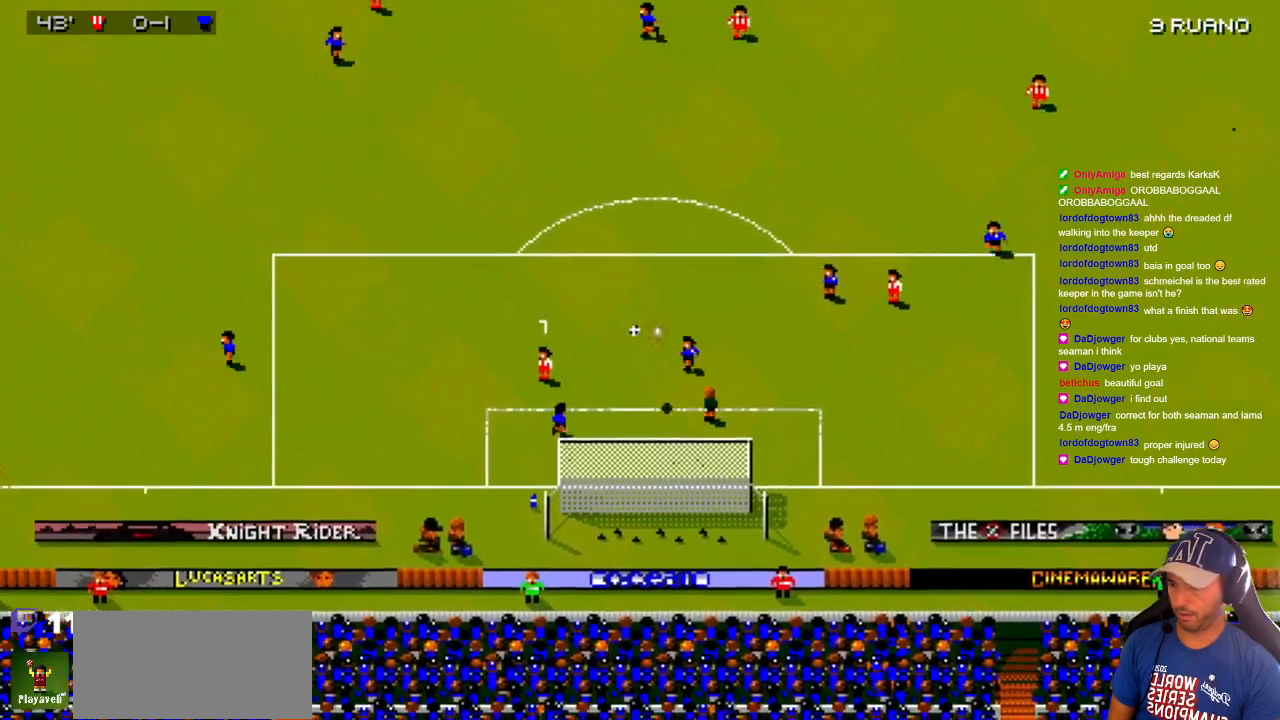
{"buttons": ["DPAD_DOWN", "DPAD_RIGHT"], "events": [[67, "DPAD_DOWN", "down"], [67, "DPAD_LEFT", "down"], [117, "DPAD_LEFT", "up"], [200, "DPAD_RIGHT", "down"]]}
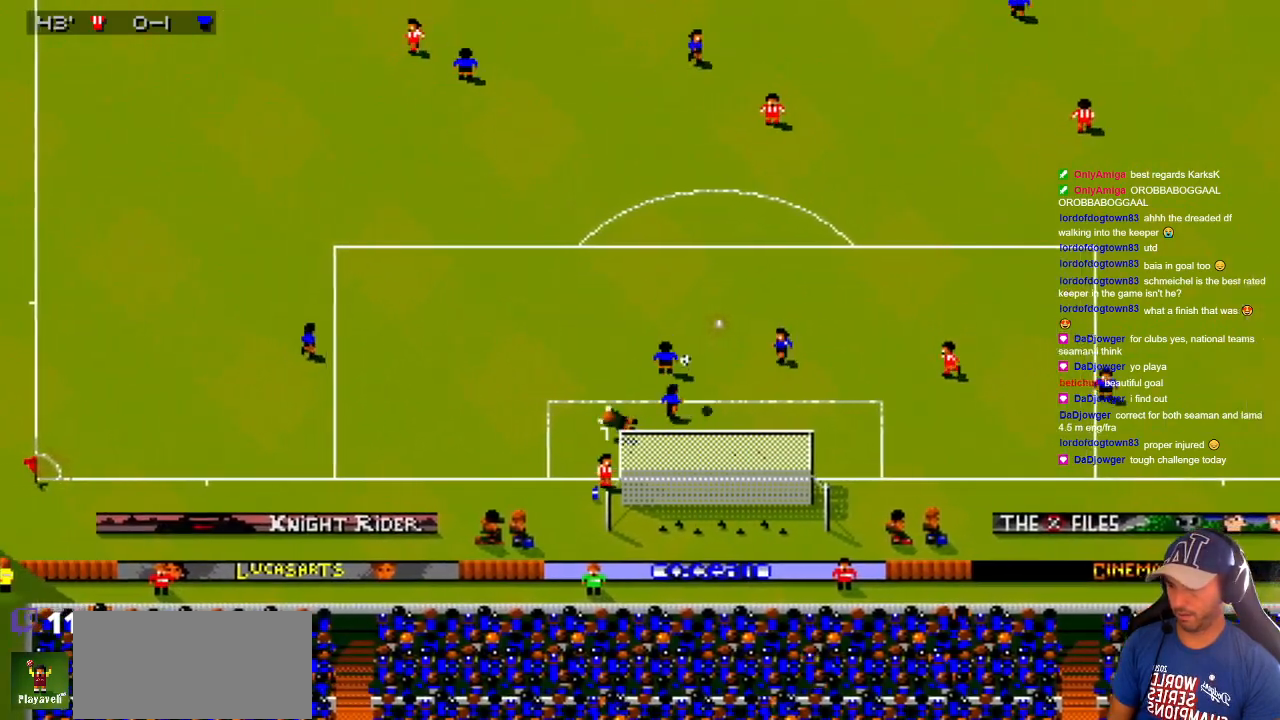
{"buttons": ["DPAD_DOWN"], "events": [[333, "DPAD_DOWN", "up"], [333, "DPAD_RIGHT", "up"], [383, "DPAD_DOWN", "down"], [383, "DPAD_LEFT", "down"], [450, "DPAD_LEFT", "up"]]}
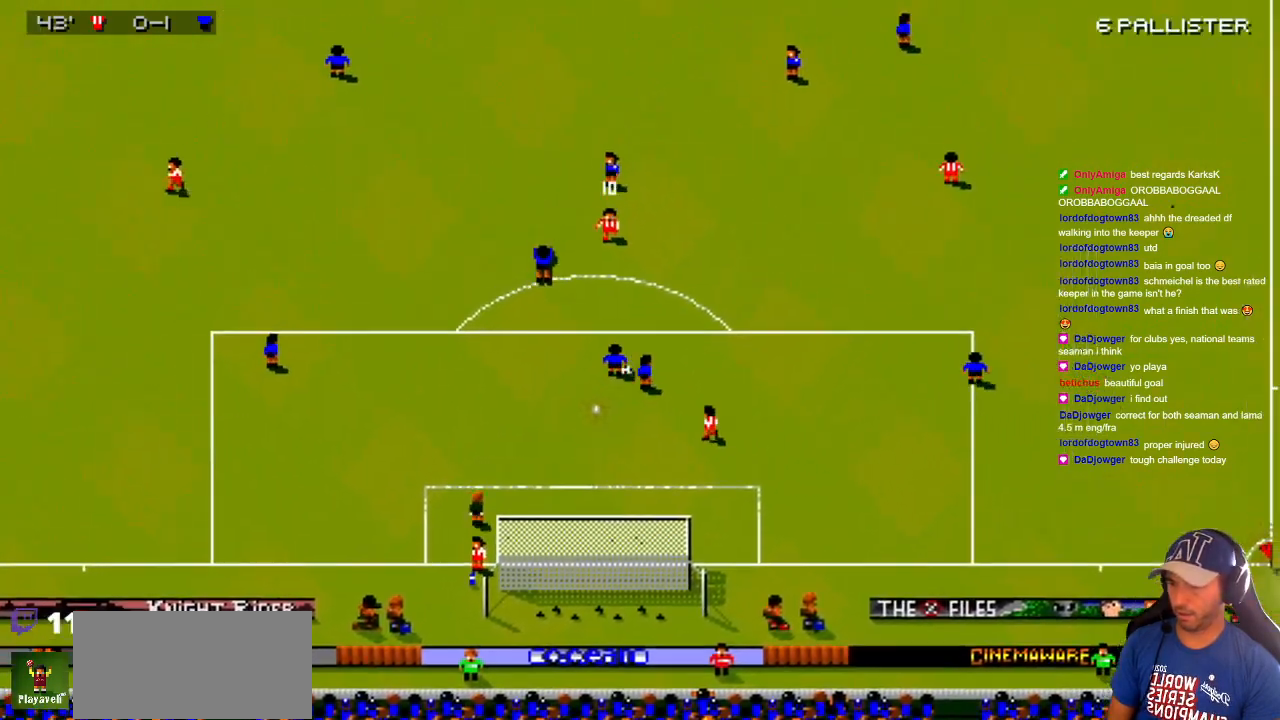
{"buttons": ["DPAD_DOWN"], "events": [[100, "DPAD_RIGHT", "down"], [283, "DPAD_RIGHT", "up"]]}
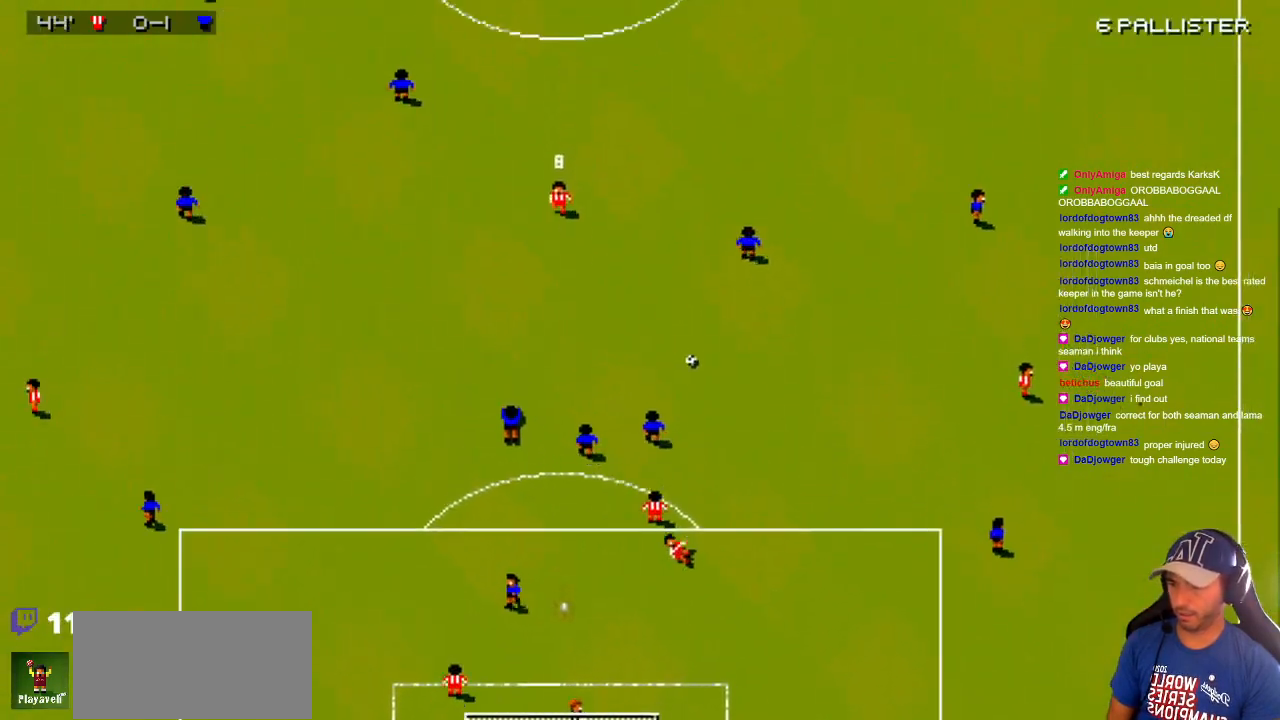
{"buttons": ["DPAD_UP", "DPAD_RIGHT"], "events": [[67, "DPAD_RIGHT", "down"], [117, "DPAD_DOWN", "up"], [150, "DPAD_UP", "down"]]}
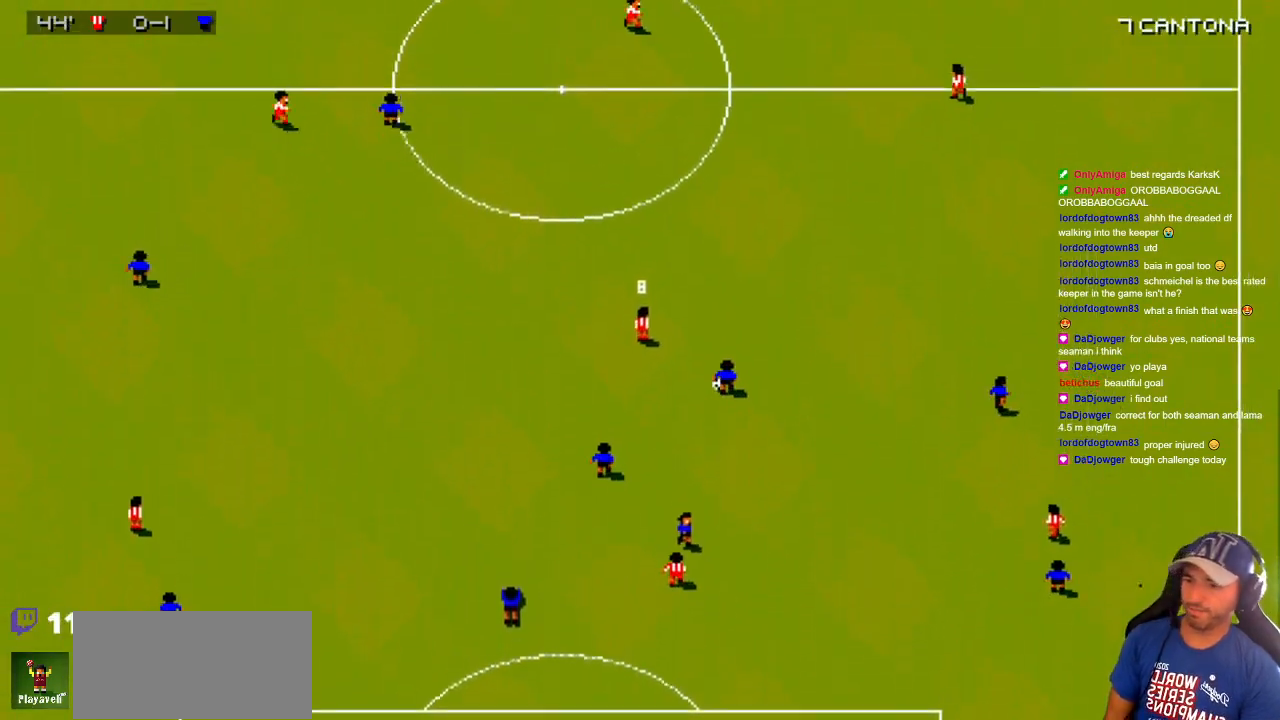
{"buttons": ["DPAD_DOWN", "DPAD_RIGHT"], "events": [[267, "DPAD_DOWN", "down"], [267, "DPAD_UP", "up"]]}
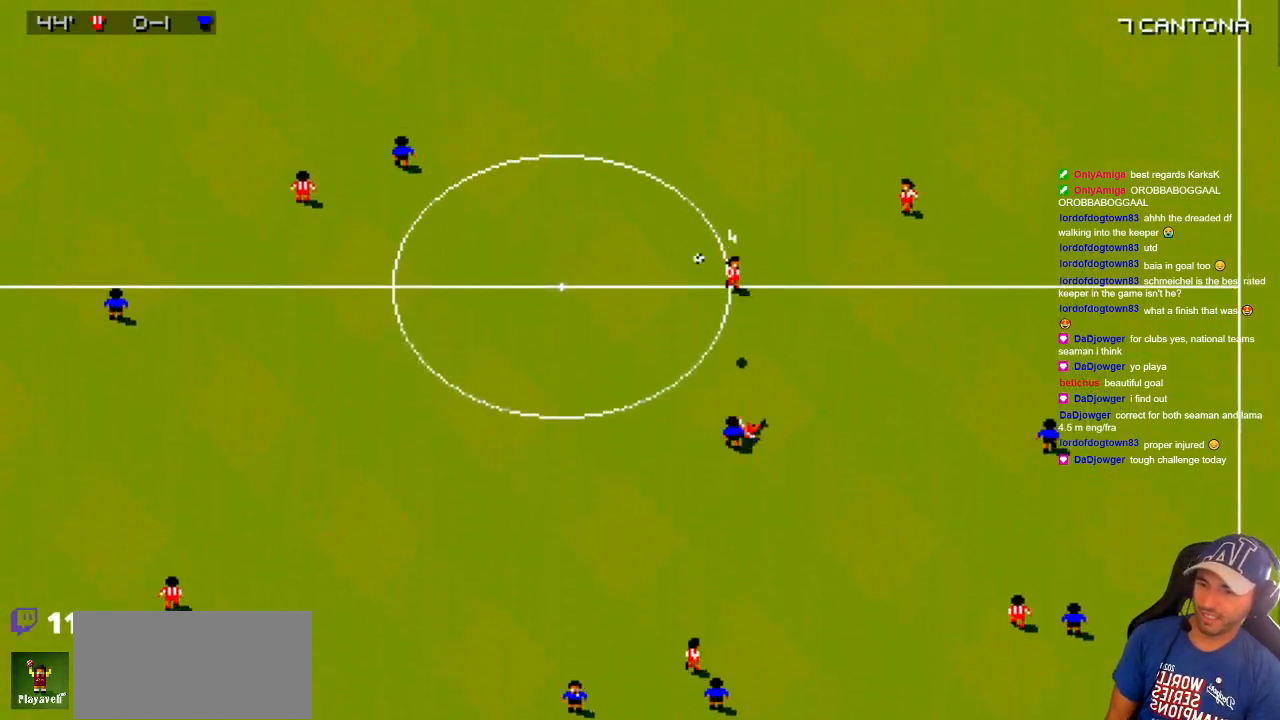
{"buttons": ["DPAD_UP", "DPAD_RIGHT"], "events": [[100, "DPAD_DOWN", "up"], [100, "DPAD_UP", "down"], [167, "DPAD_RIGHT", "up"], [417, "DPAD_RIGHT", "down"]]}
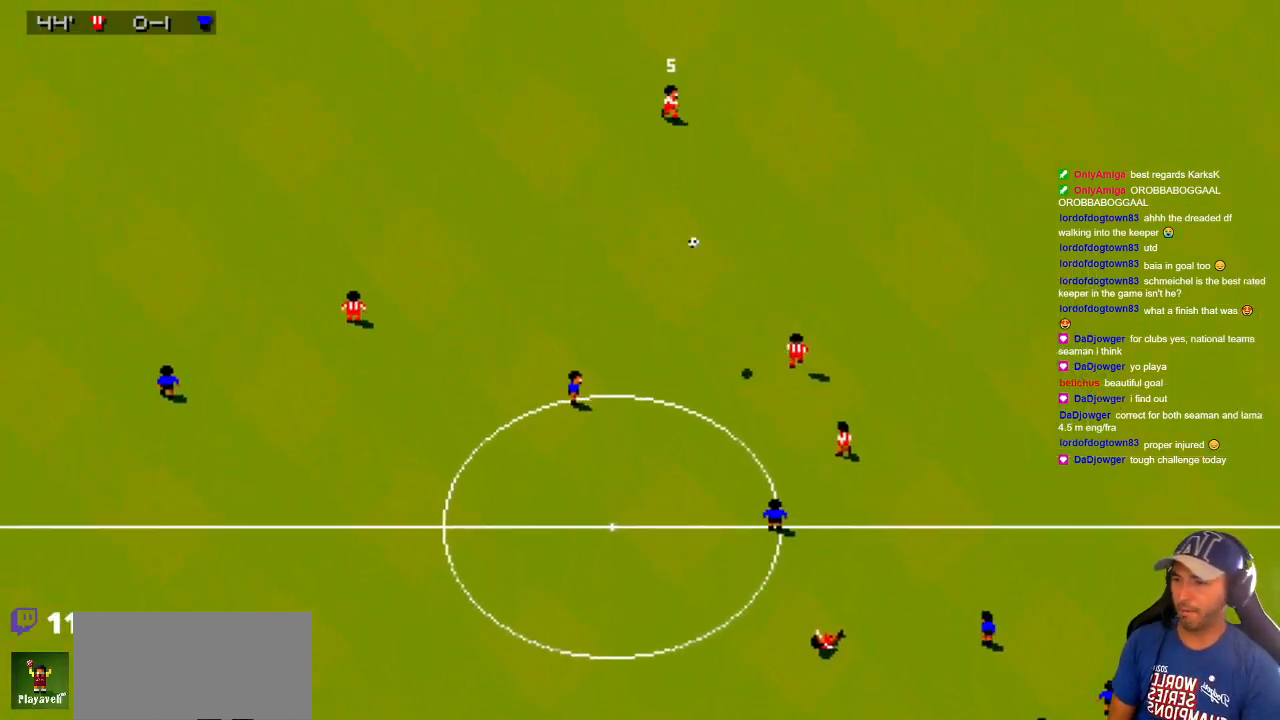
{"buttons": ["DPAD_DOWN", "DPAD_LEFT"], "events": [[50, "DPAD_DOWN", "down"], [50, "DPAD_UP", "up"], [100, "DPAD_RIGHT", "up"], [133, "DPAD_DOWN", "up"], [333, "DPAD_LEFT", "down"], [433, "DPAD_DOWN", "down"]]}
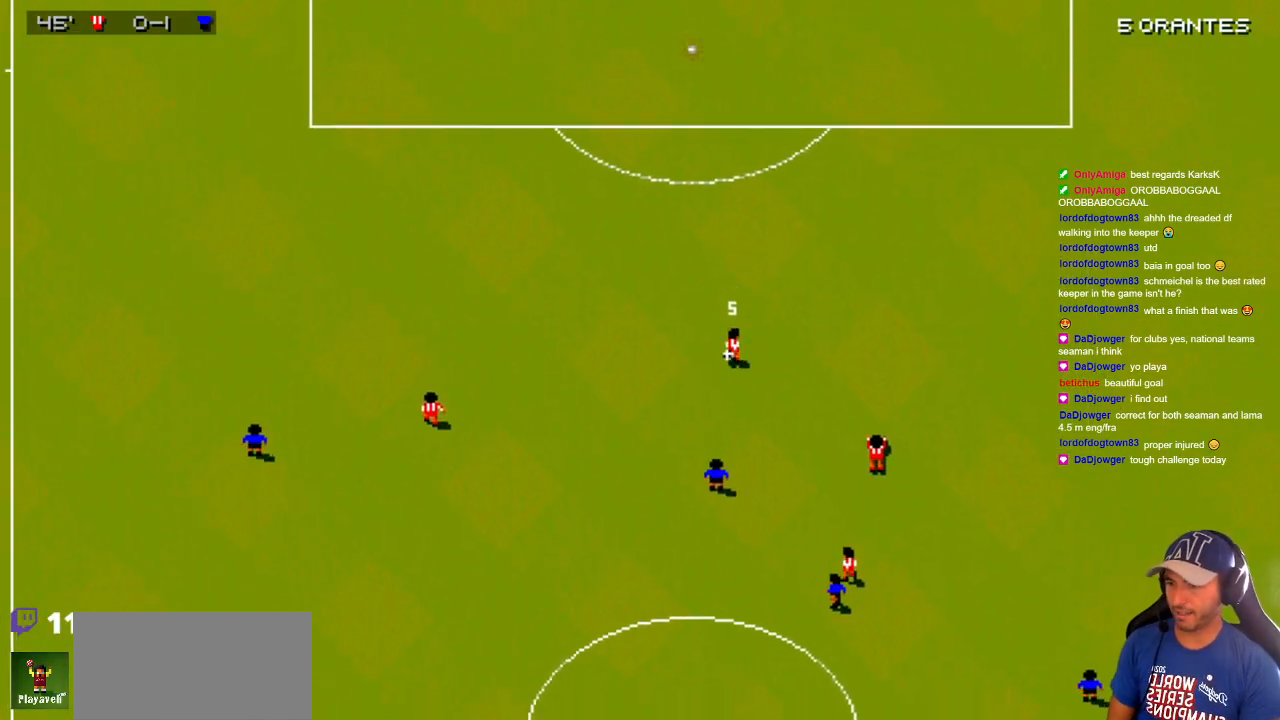
{"buttons": ["DPAD_LEFT"], "events": [[17, "DPAD_LEFT", "up"], [17, "DPAD_RIGHT", "down"], [50, "DPAD_DOWN", "up"], [50, "DPAD_UP", "down"], [67, "DPAD_RIGHT", "up"], [100, "DPAD_LEFT", "down"], [350, "DPAD_UP", "up"]]}
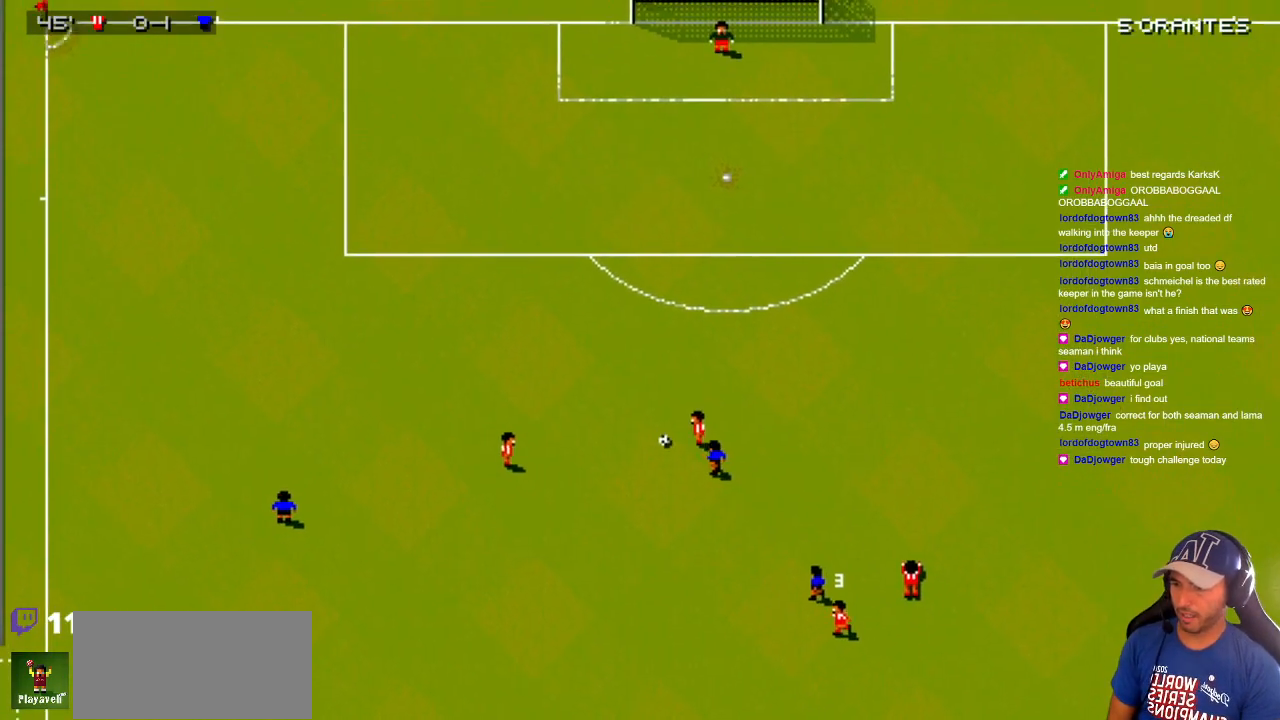
{"buttons": ["DPAD_DOWN", "DPAD_LEFT"], "events": [[233, "DPAD_DOWN", "down"]]}
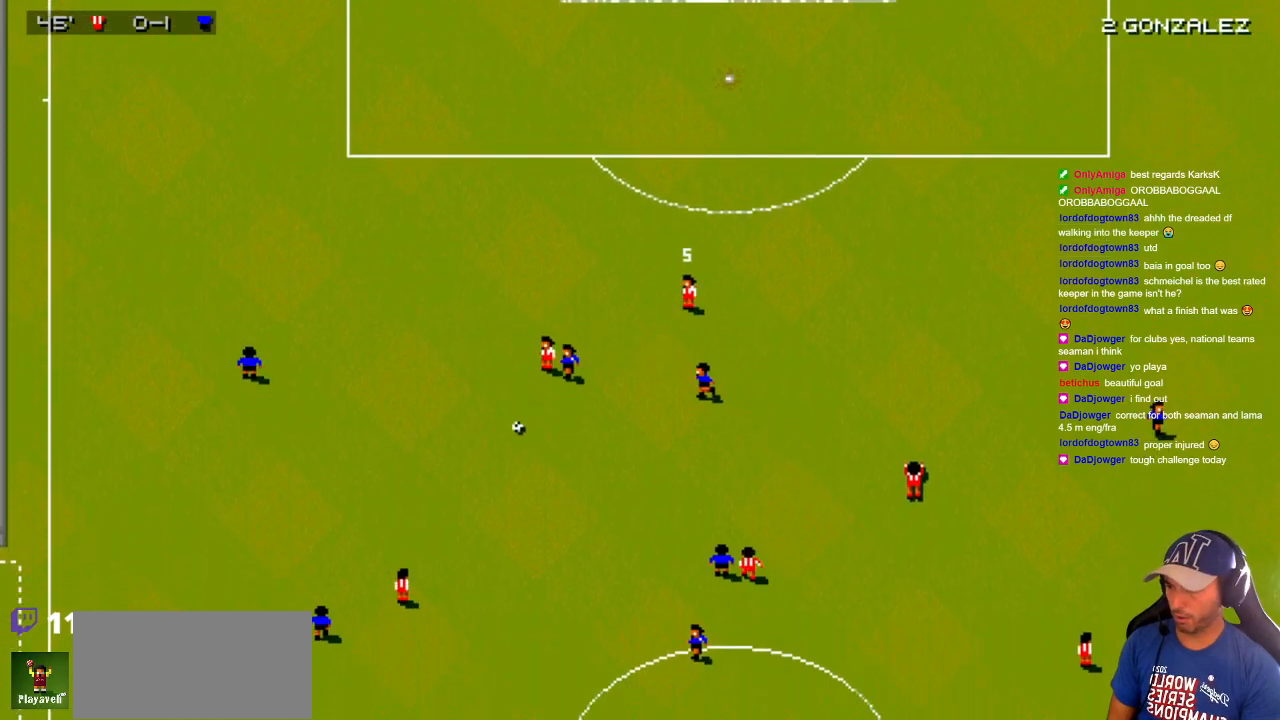
{"buttons": ["DPAD_DOWN"], "events": [[317, "DPAD_LEFT", "up"]]}
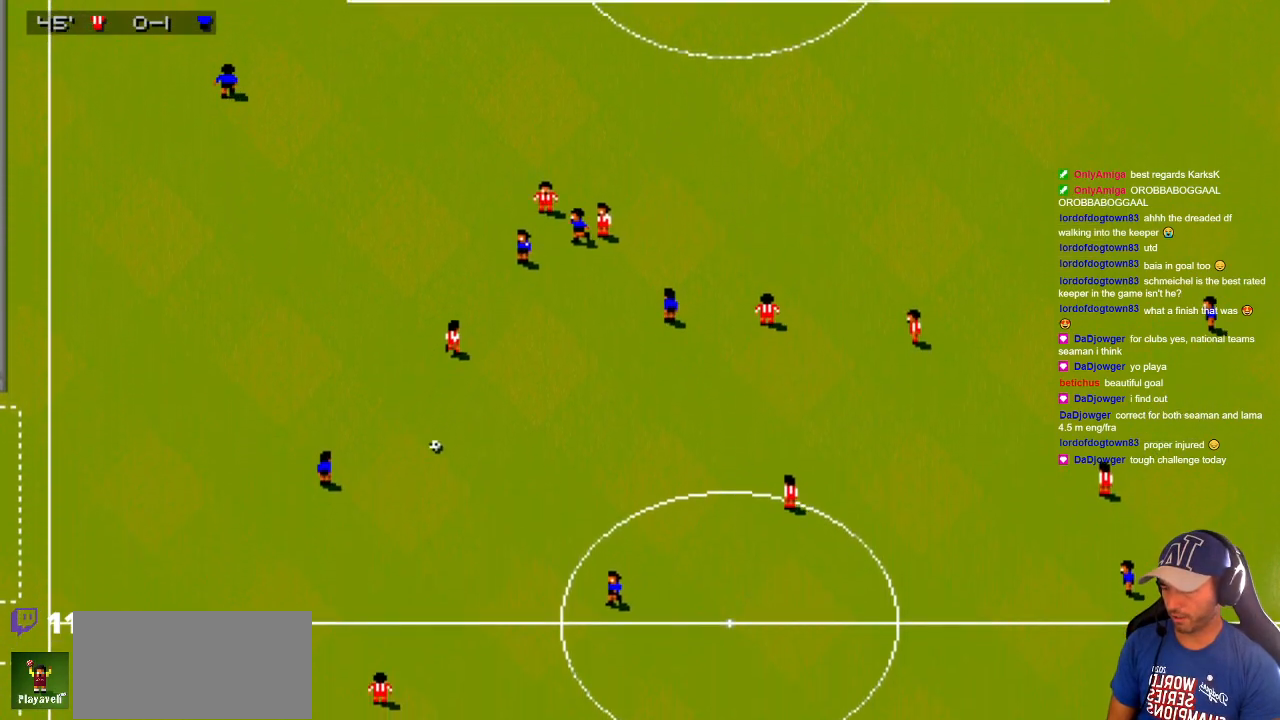
{"buttons": [], "events": [[133, "DPAD_DOWN", "up"]]}